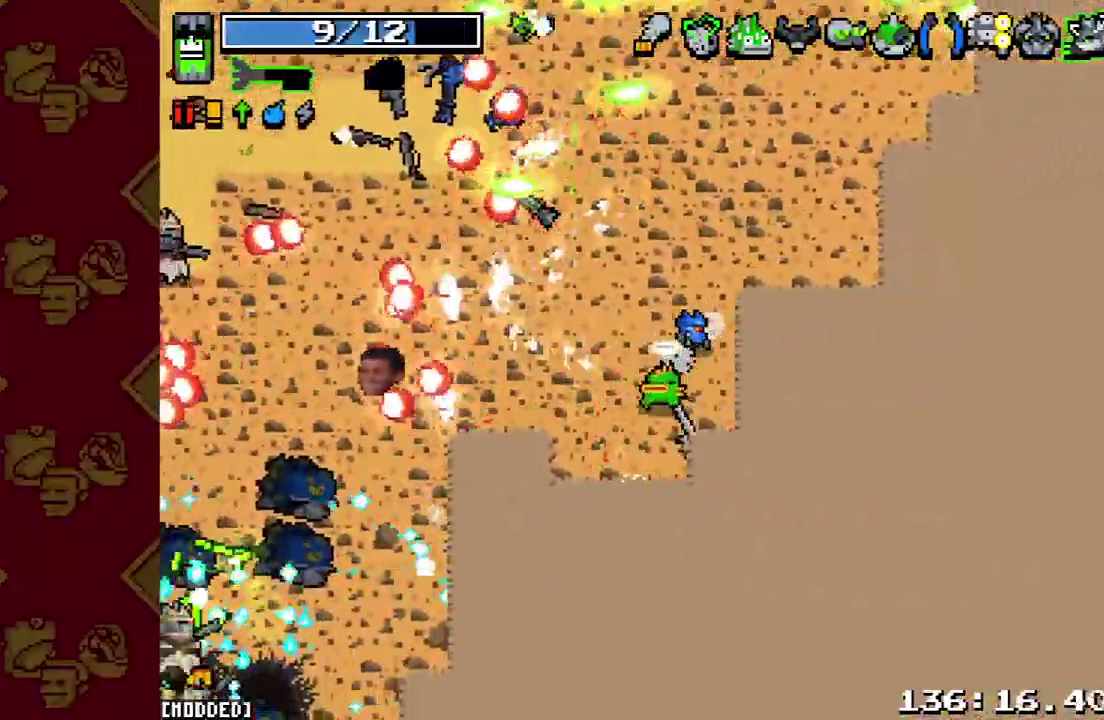
Gameplay with a controller (PlayStation layout); each line is a JSON object with the inputs held at the frame after it. "events" lists button and stick changes between this image and that frame as [ms after this image, input, new state], when the widget could be followed in between. This overlay highlights the sticks when they move; stick clicks (L3 R3) are not distinguishable. Not read: L3 R3.
{"buttons": ["R2"], "left_stick": "left", "right_stick": "left"}
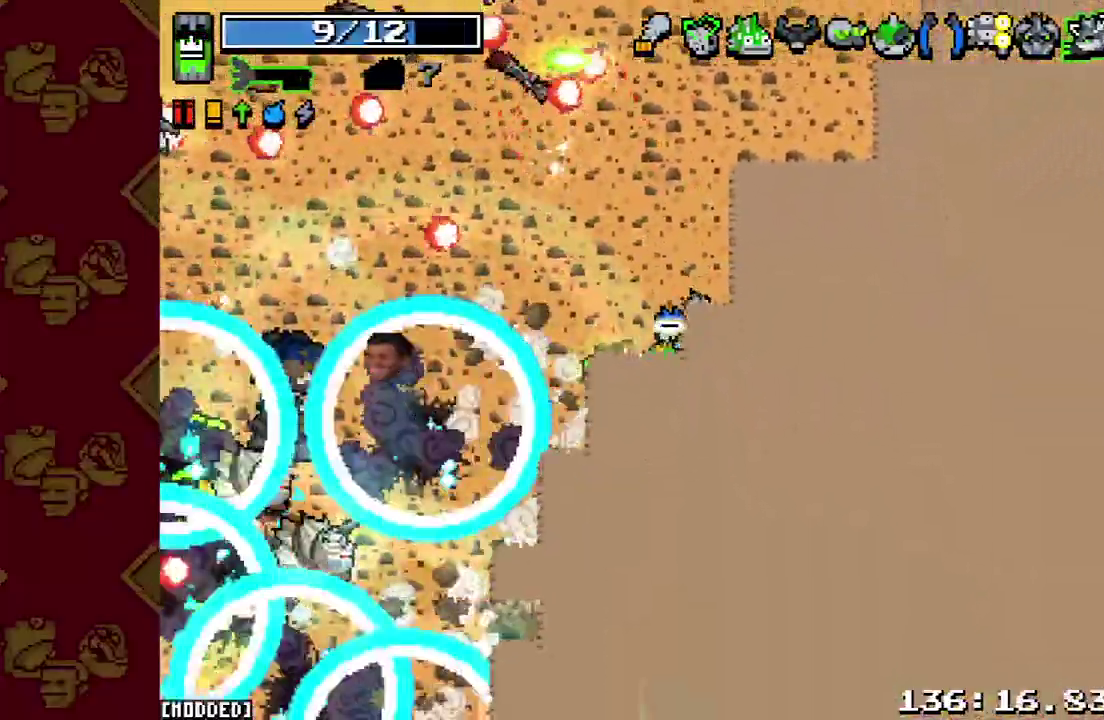
{"buttons": [], "left_stick": "up-right", "right_stick": "left", "events": [[100, "R2", "up"], [133, "left_stick", "down-right"], [267, "left_stick", "up-right"], [333, "R2", "down"], [500, "R2", "up"]]}
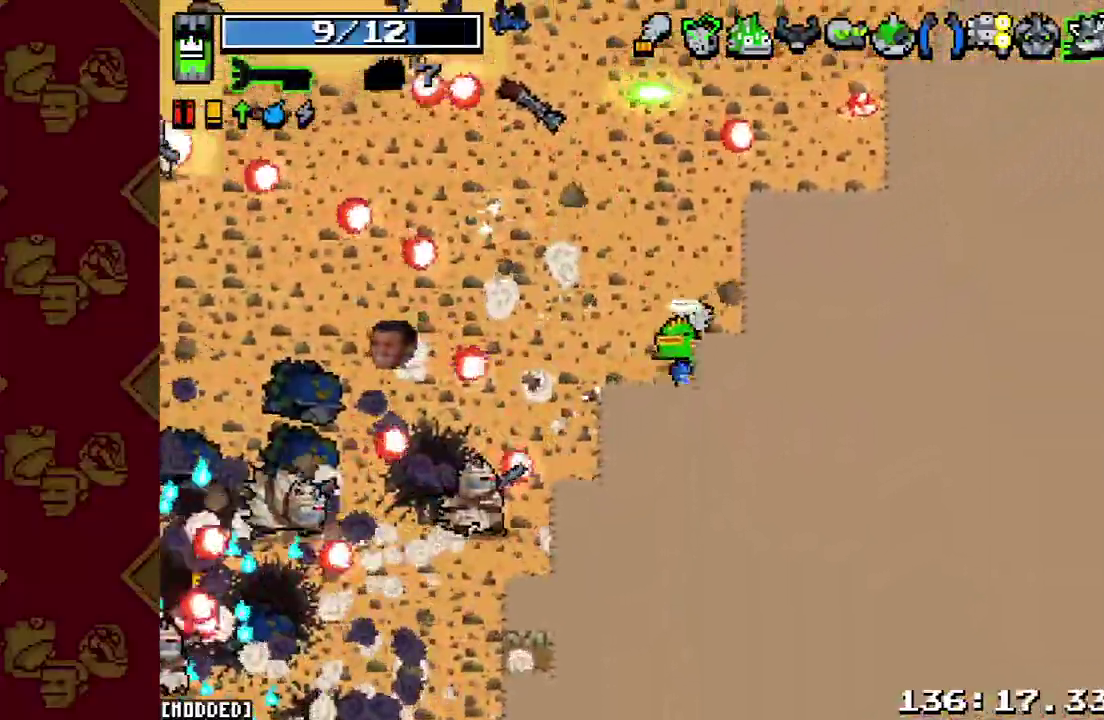
{"buttons": [], "left_stick": "up", "right_stick": "up-left"}
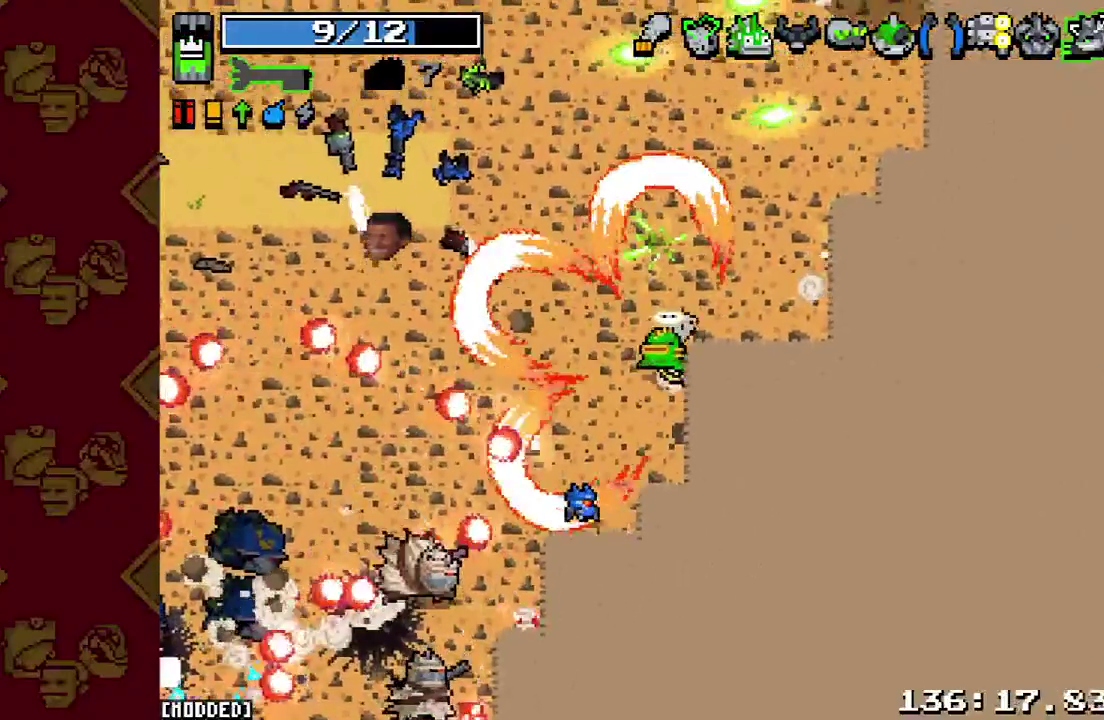
{"buttons": [], "left_stick": "up", "right_stick": "up-left", "events": [[333, "L2", "down"], [500, "L2", "up"]]}
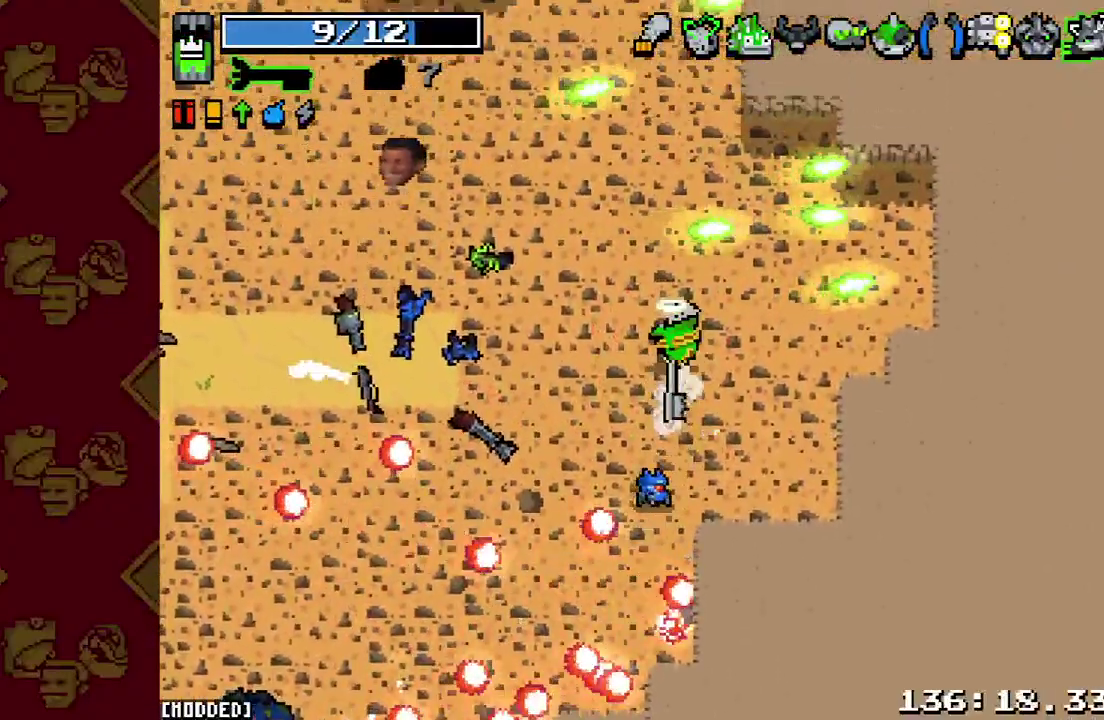
{"buttons": [], "left_stick": "up-left", "right_stick": "up-left", "events": [[300, "left_stick", "up-left"]]}
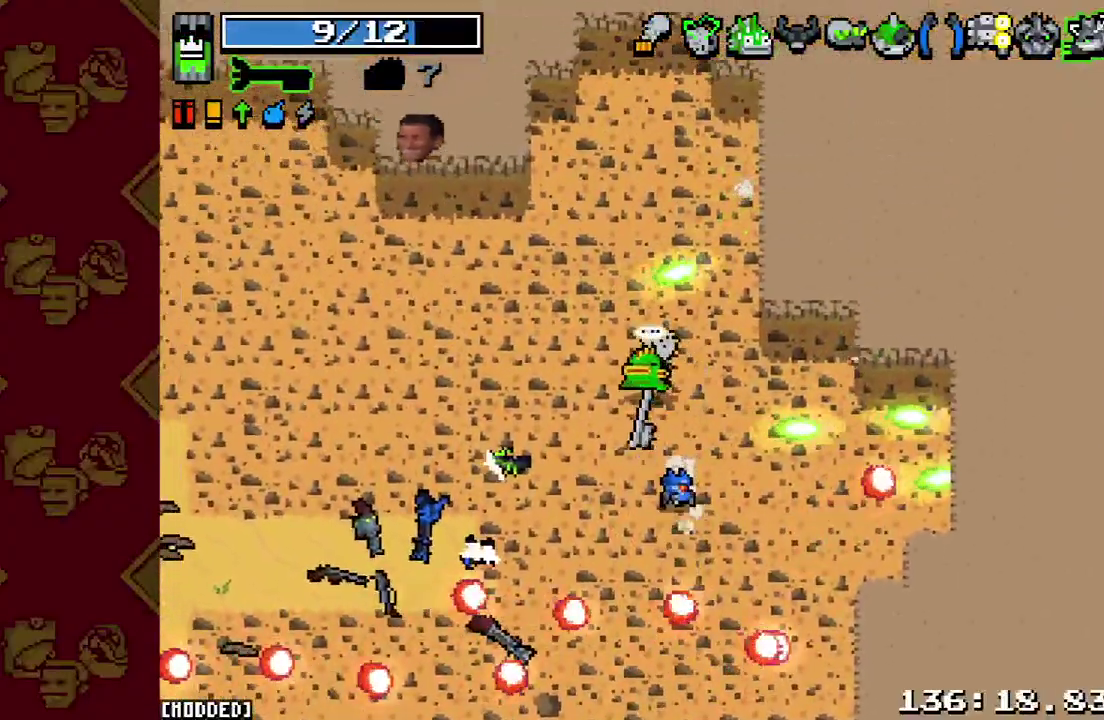
{"buttons": [], "left_stick": "up-left", "right_stick": "left", "events": [[33, "left_stick", "up"], [100, "L2", "down"], [233, "L2", "up"], [400, "right_stick", "left"], [467, "left_stick", "up-left"]]}
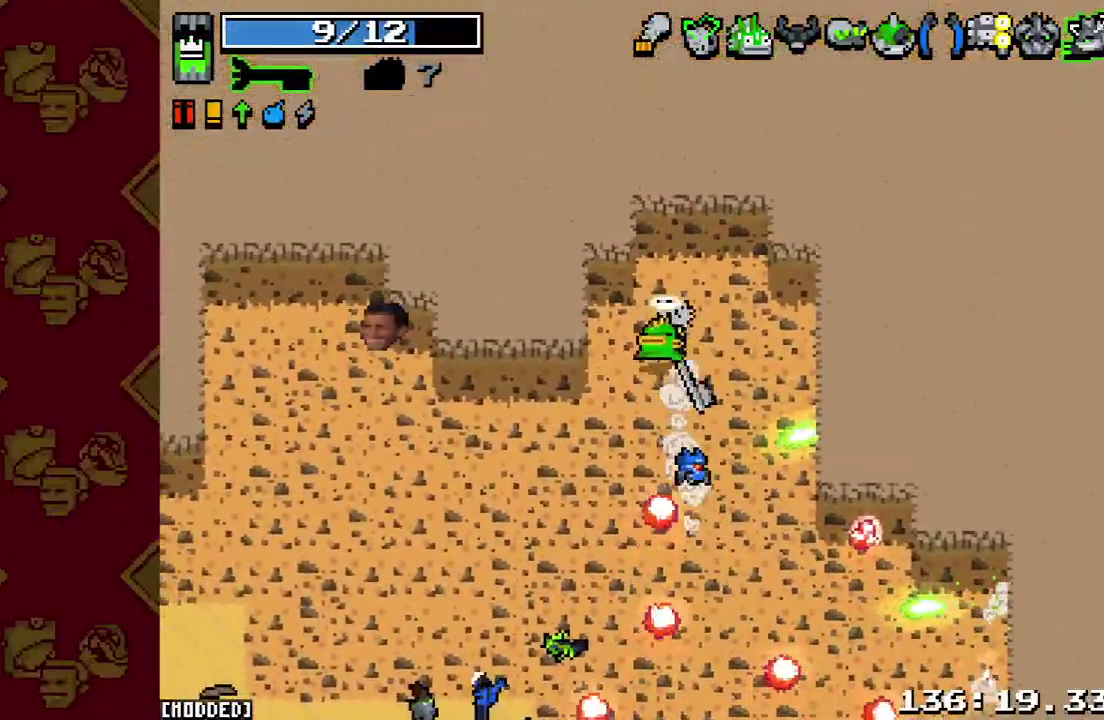
{"buttons": [], "left_stick": "up-left", "right_stick": "down", "events": [[133, "left_stick", "left"], [133, "right_stick", "down-left"], [233, "left_stick", "down-left"], [333, "left_stick", "left"], [367, "right_stick", "down"], [400, "left_stick", "up-left"]]}
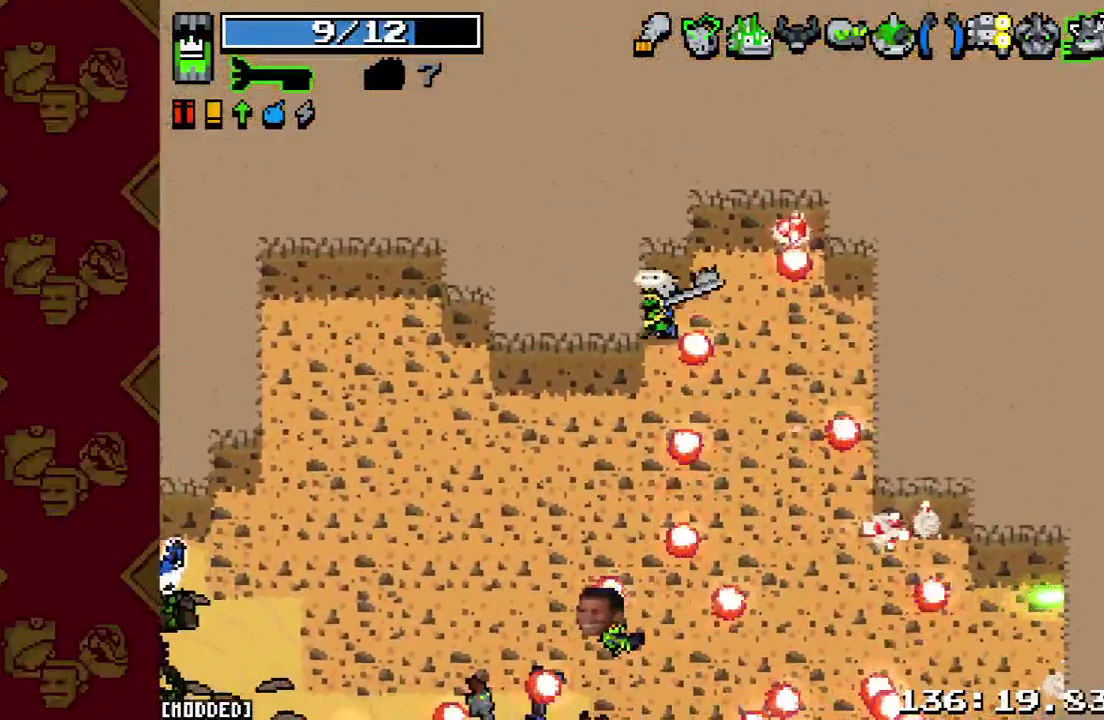
{"buttons": [], "left_stick": "up-left", "right_stick": "down", "events": []}
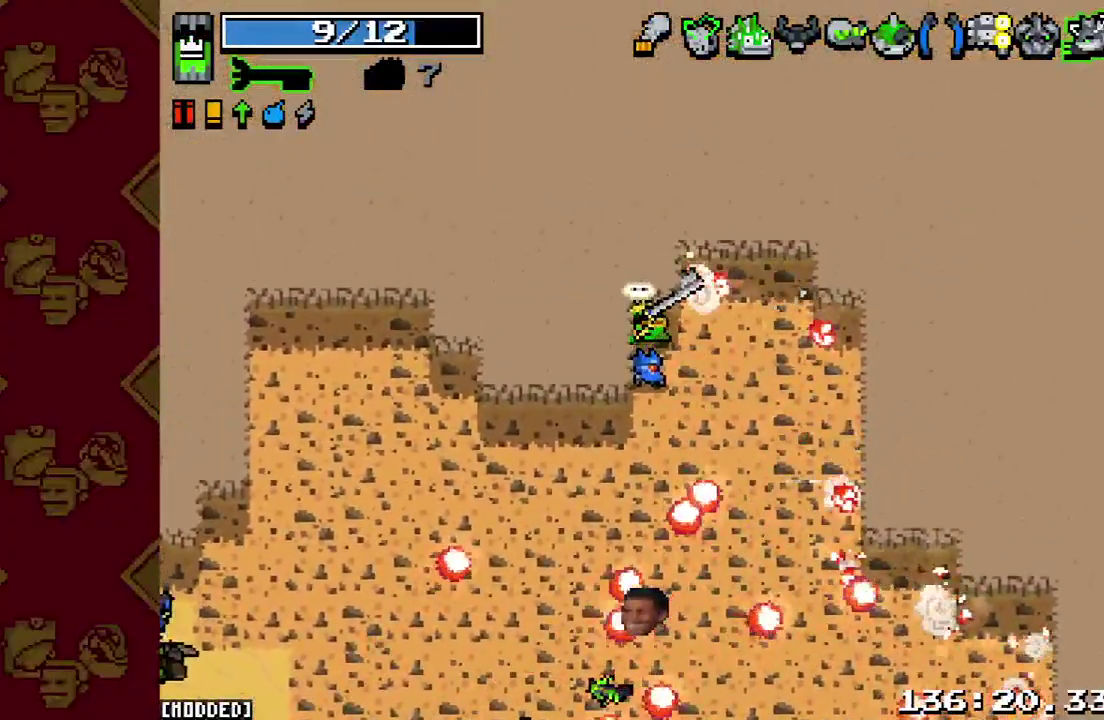
{"buttons": [], "left_stick": "up-left", "right_stick": "down", "events": [[367, "R2", "down"], [500, "R2", "up"]]}
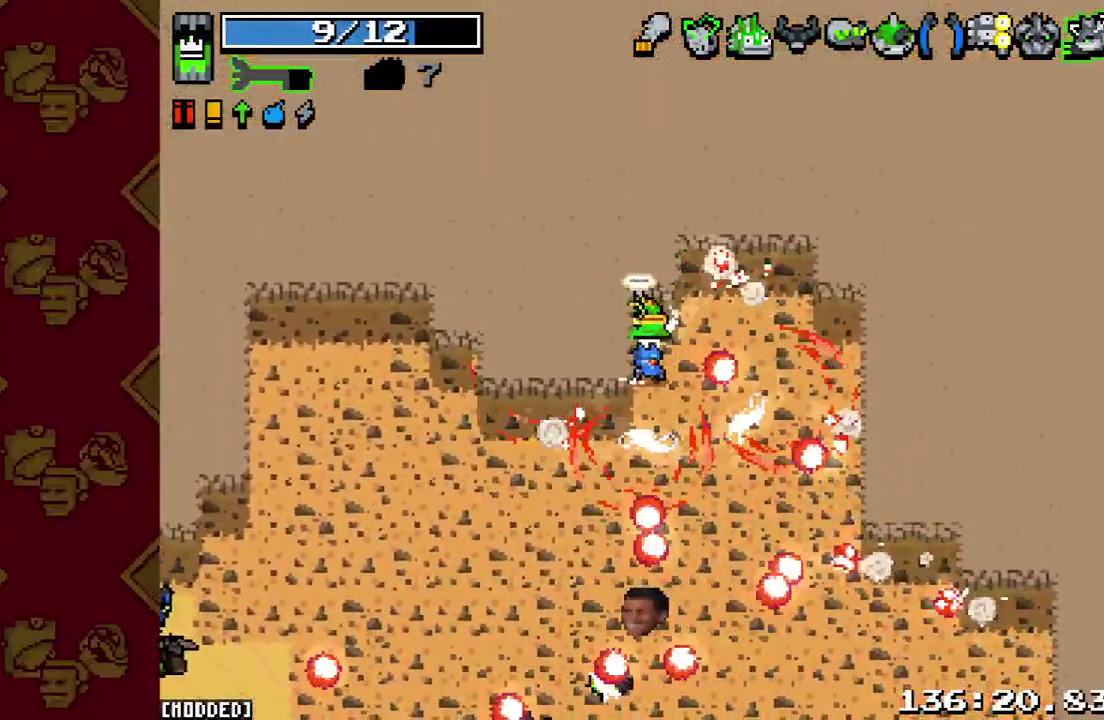
{"buttons": [], "left_stick": "up-left", "right_stick": "down", "events": []}
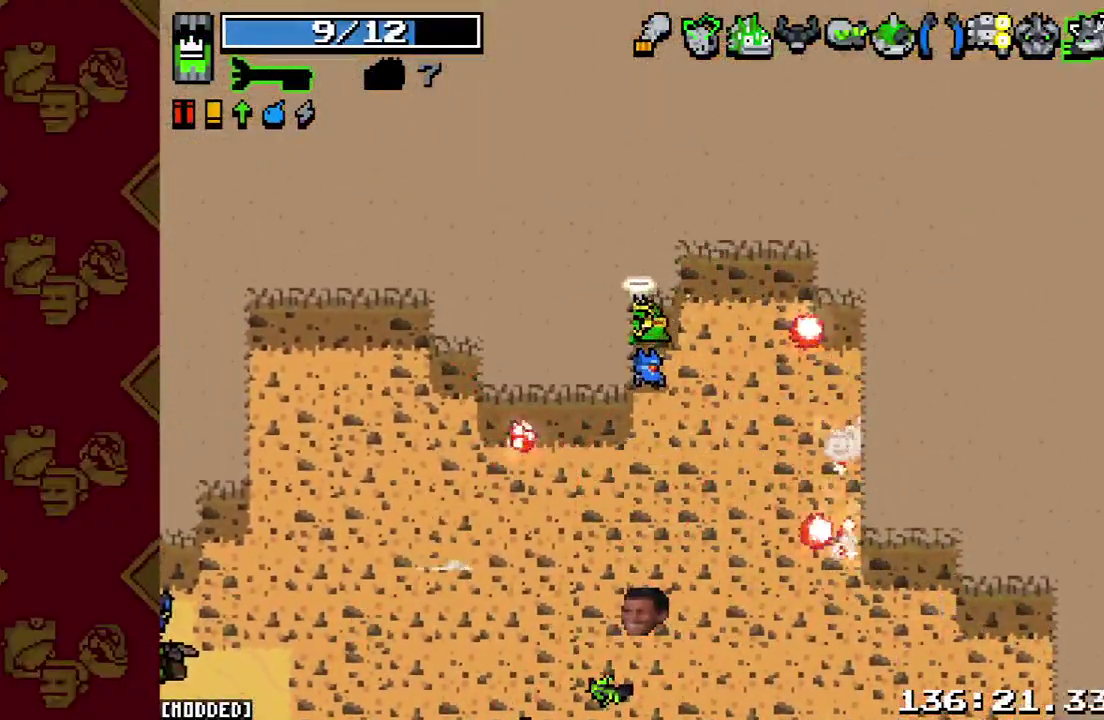
{"buttons": [], "left_stick": "center", "right_stick": "center", "events": [[300, "left_stick", "center"], [300, "right_stick", "center"]]}
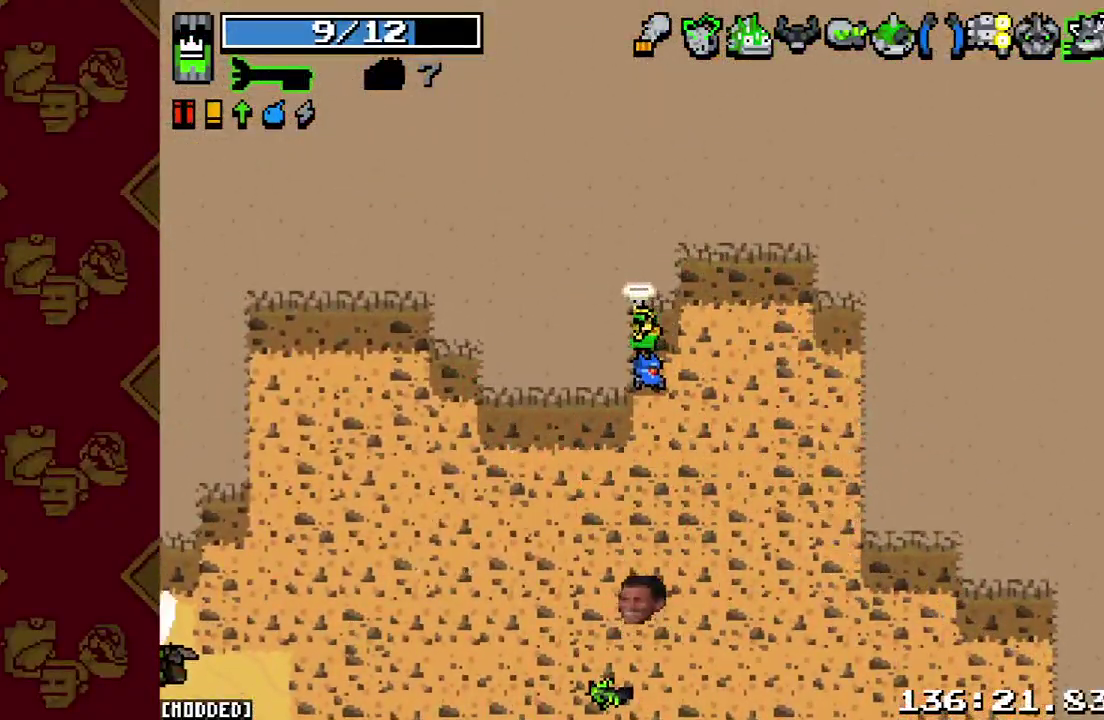
{"buttons": [], "left_stick": "center", "right_stick": "down", "events": [[33, "L1", "down"], [133, "L1", "up"], [367, "right_stick", "down"]]}
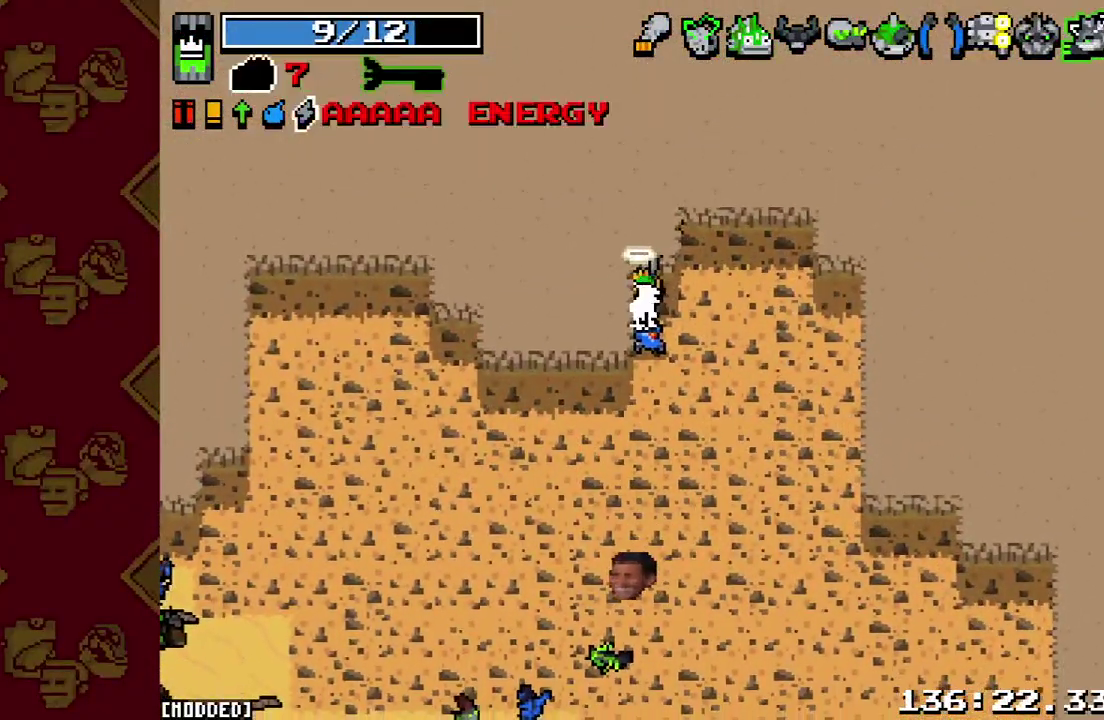
{"buttons": [], "left_stick": "center", "right_stick": "down", "events": []}
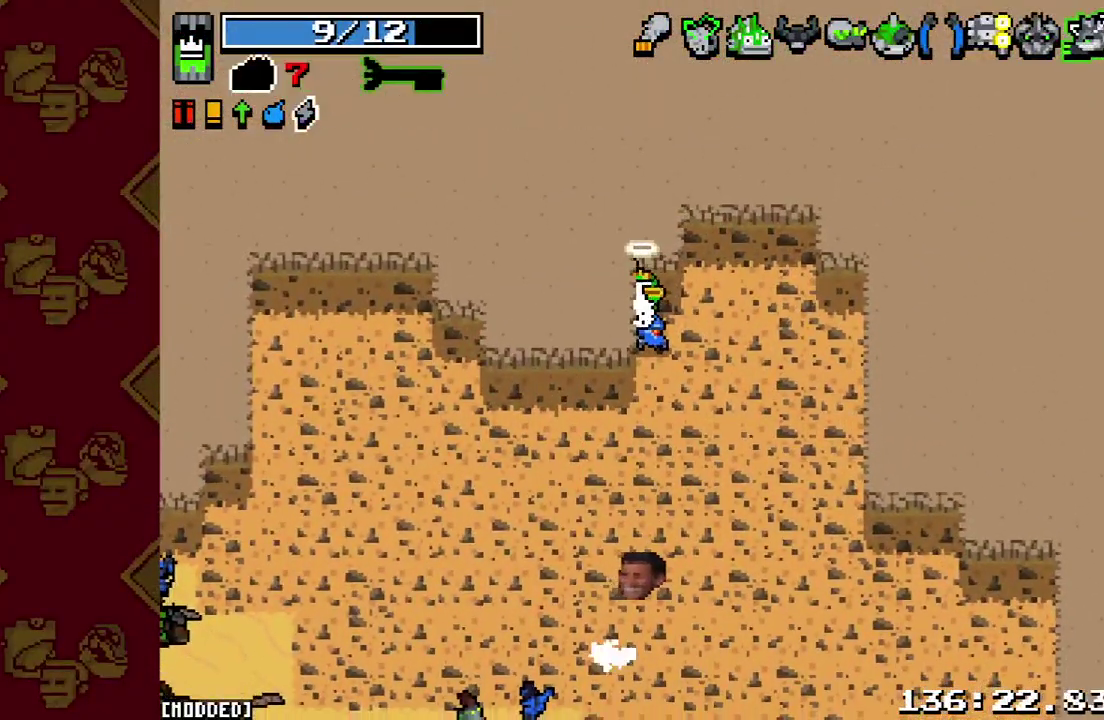
{"buttons": [], "left_stick": "center", "right_stick": "down", "events": []}
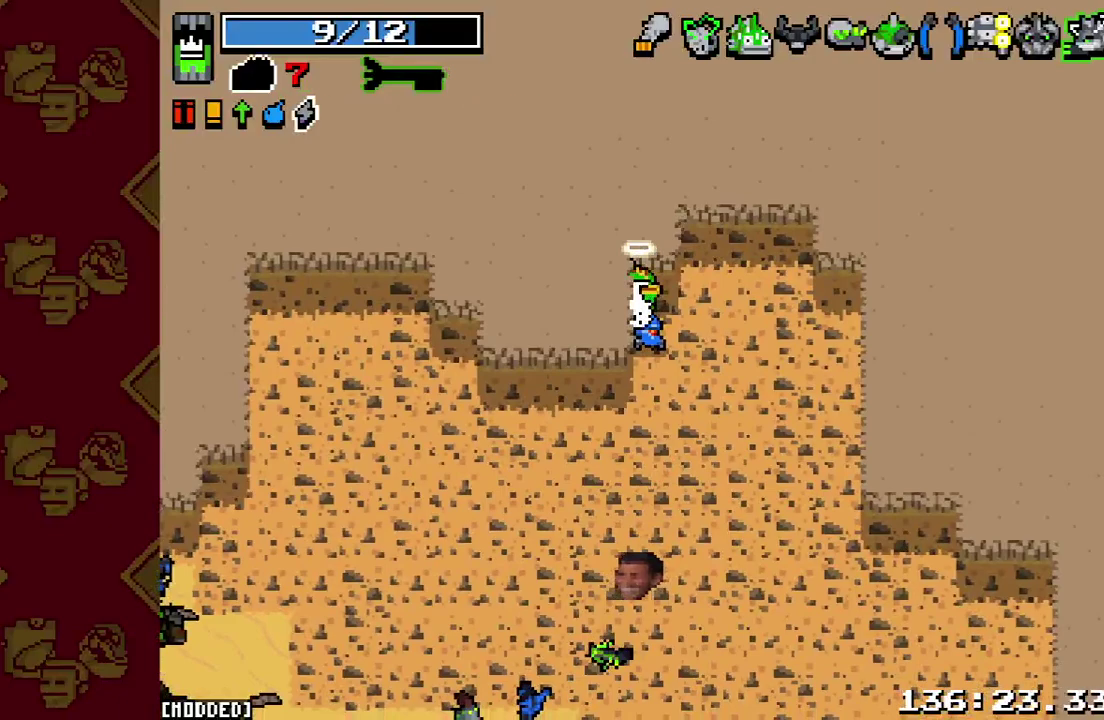
{"buttons": [], "left_stick": "center", "right_stick": "down", "events": []}
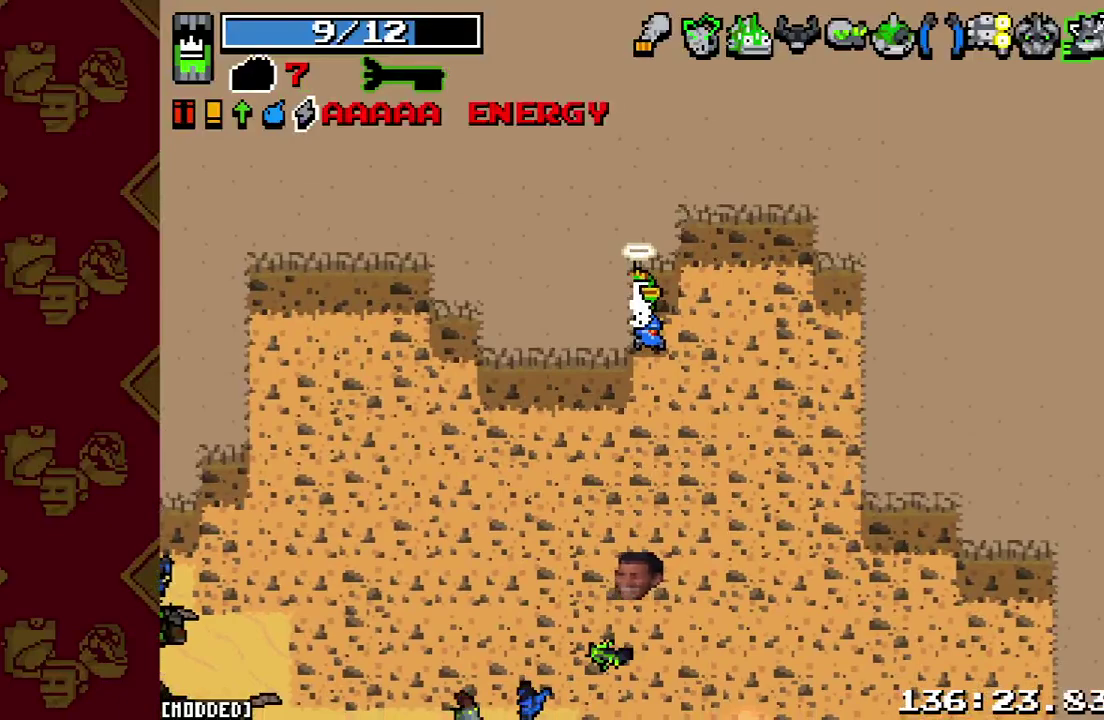
{"buttons": [], "left_stick": "center", "right_stick": "down", "events": [[167, "L1", "down"], [300, "L1", "up"]]}
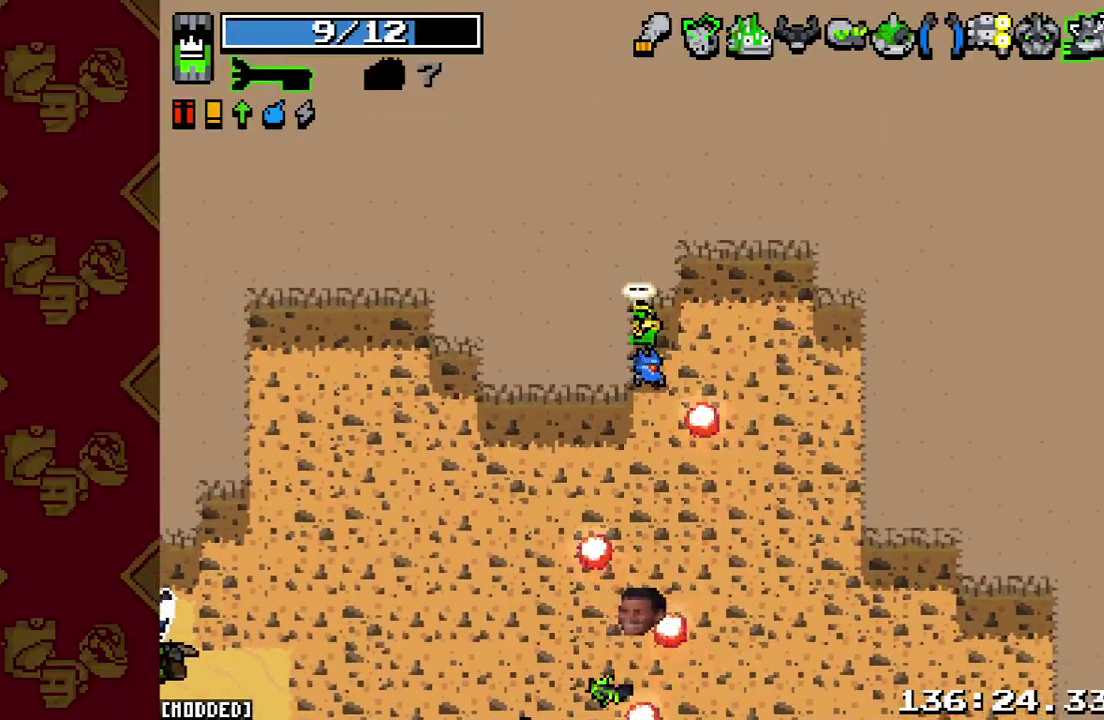
{"buttons": ["R2"], "left_stick": "left", "right_stick": "down", "events": [[67, "R2", "down"], [200, "R2", "up"], [200, "left_stick", "down-left"], [433, "R2", "down"], [500, "left_stick", "left"]]}
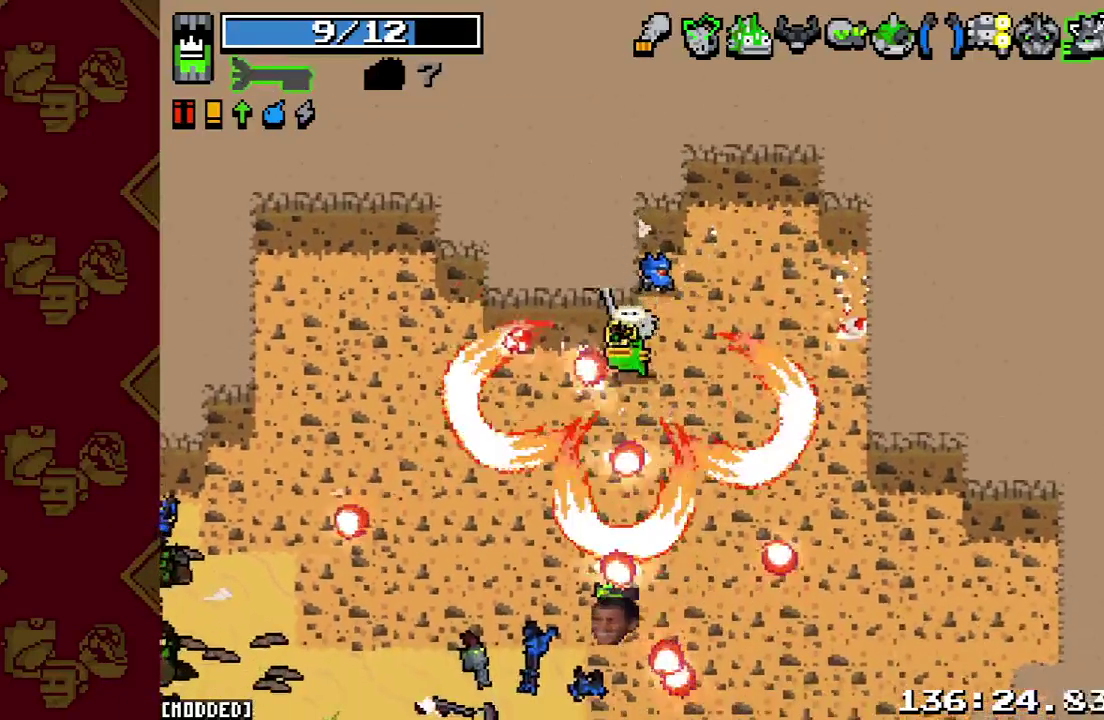
{"buttons": [], "left_stick": "left", "right_stick": "down", "events": [[67, "R2", "up"], [67, "left_stick", "up-left"], [333, "left_stick", "left"]]}
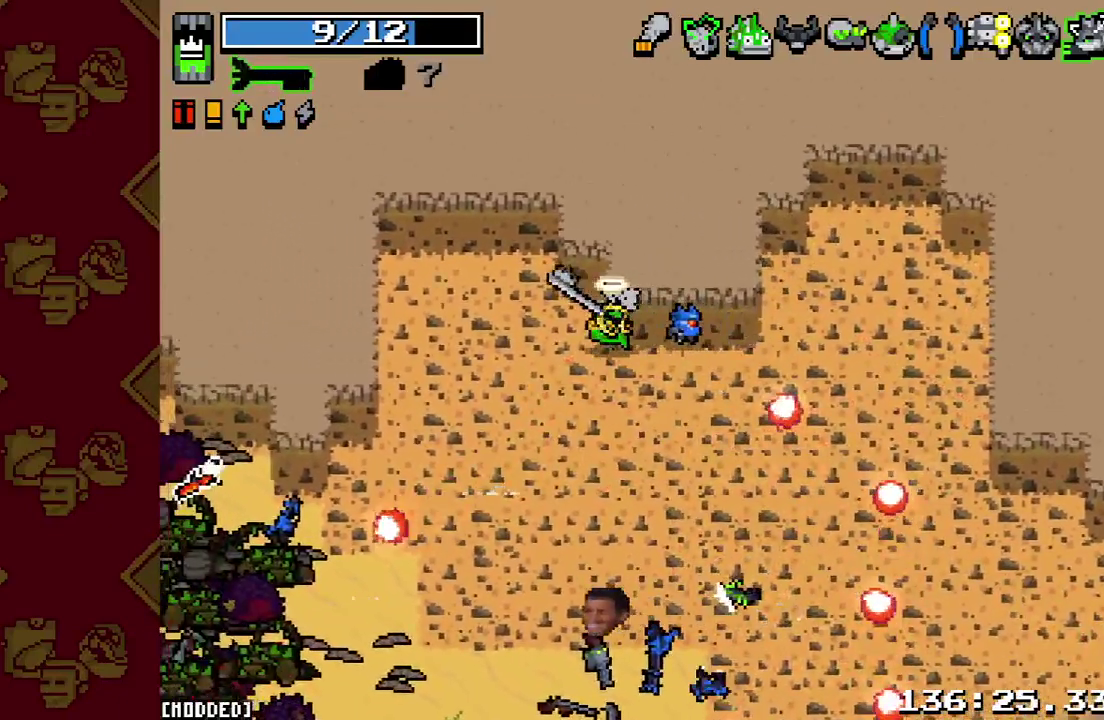
{"buttons": [], "left_stick": "up-right", "right_stick": "down", "events": [[67, "left_stick", "up-left"], [300, "left_stick", "up"], [400, "left_stick", "up-right"]]}
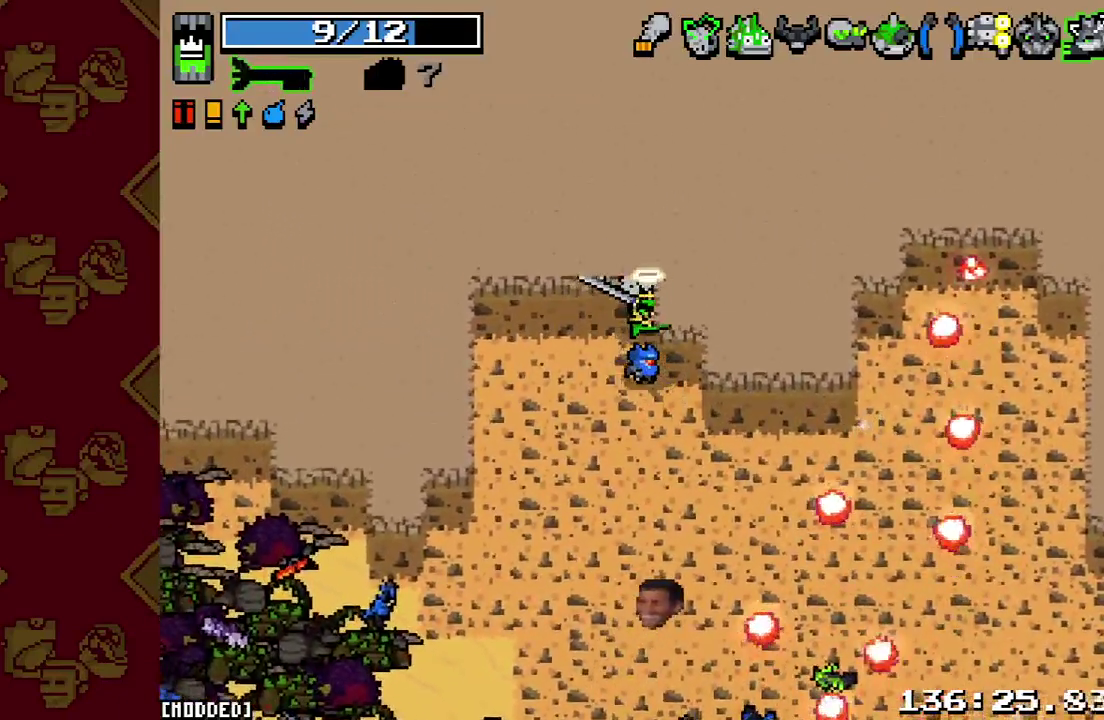
{"buttons": [], "left_stick": "up-right", "right_stick": "down", "events": []}
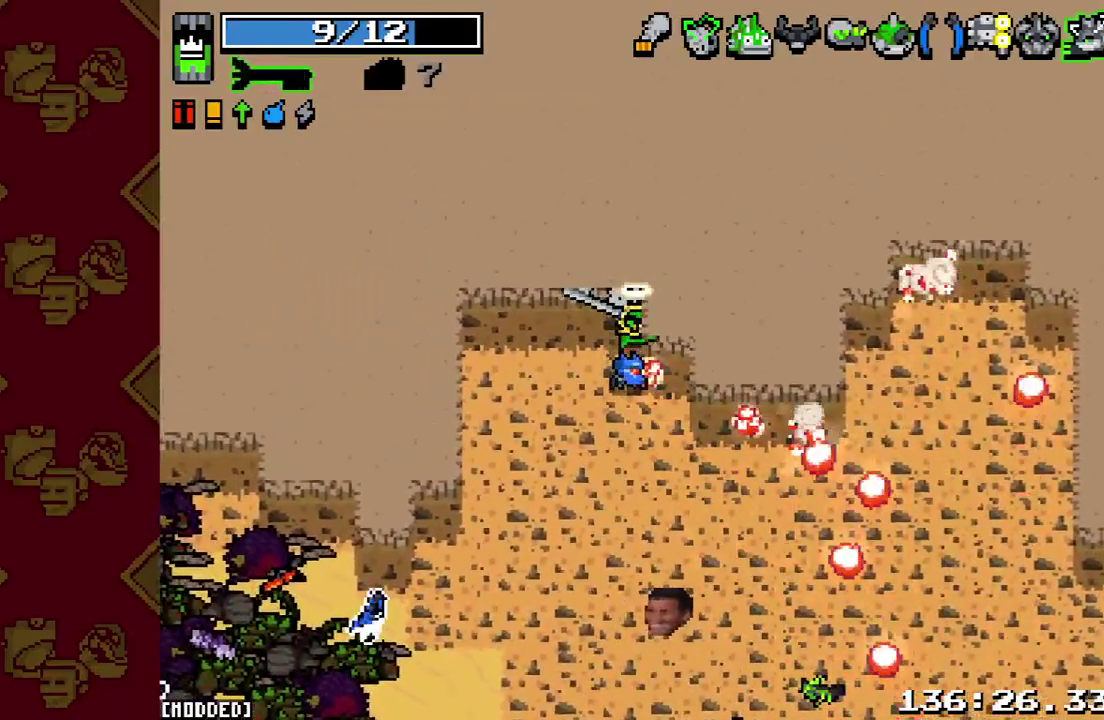
{"buttons": [], "left_stick": "up-right", "right_stick": "down", "events": []}
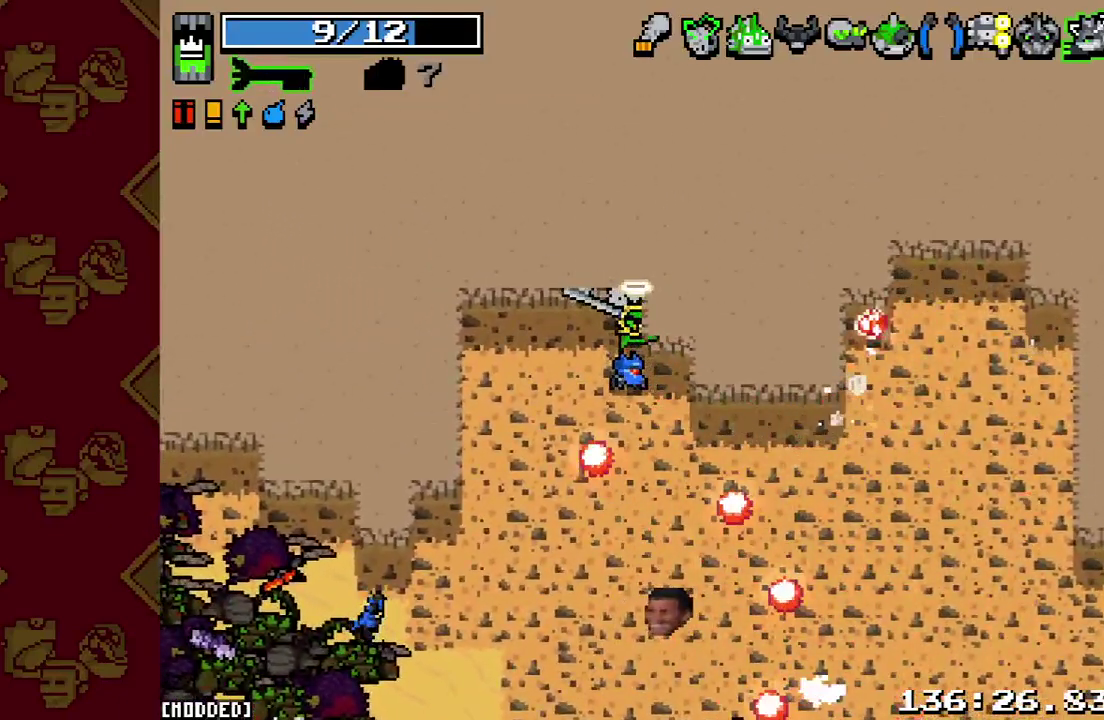
{"buttons": [], "left_stick": "up-right", "right_stick": "down", "events": [[67, "R2", "down"], [200, "R2", "up"]]}
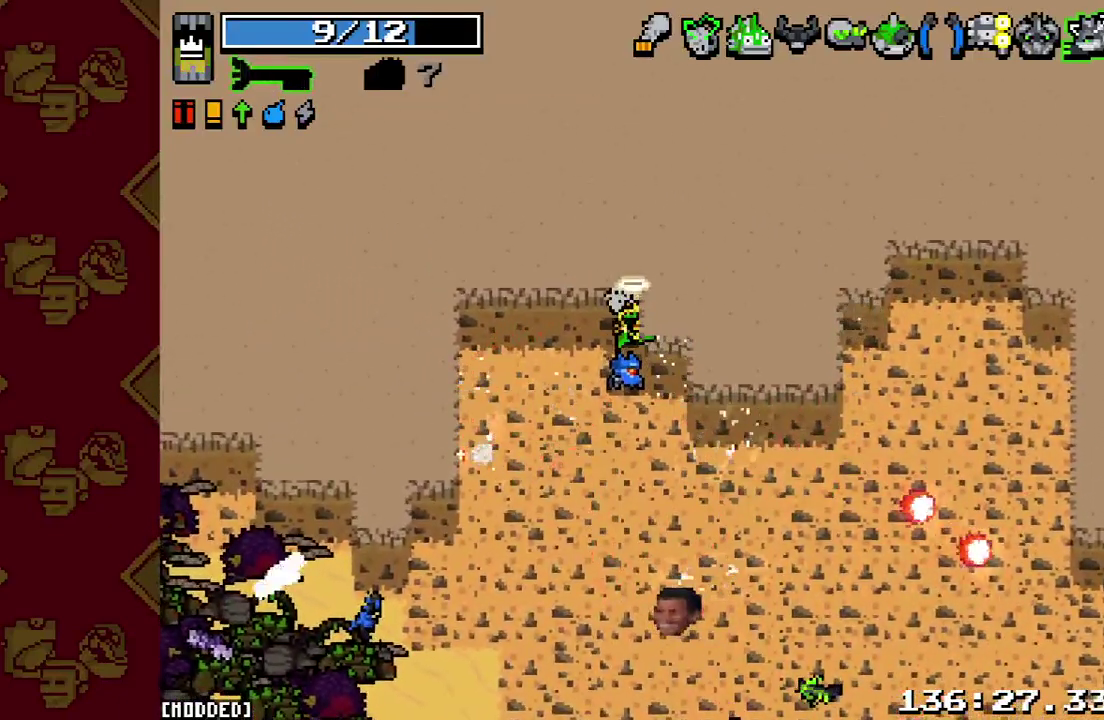
{"buttons": [], "left_stick": "up-right", "right_stick": "center", "events": [[300, "right_stick", "center"]]}
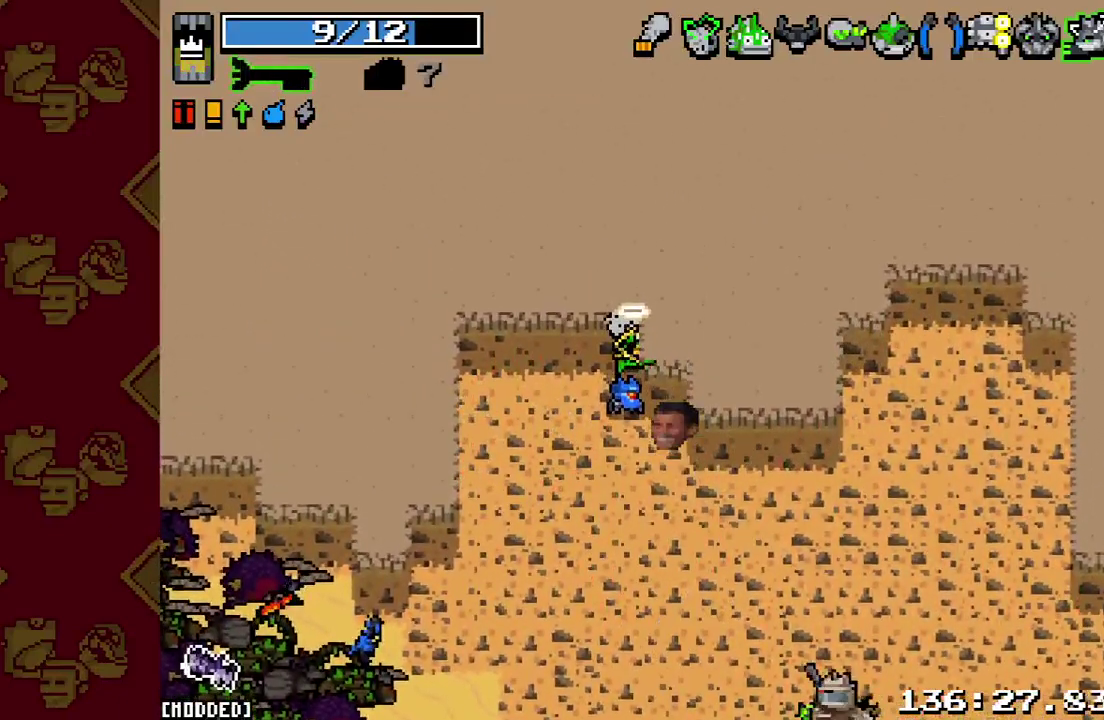
{"buttons": [], "left_stick": "up-right", "right_stick": "down", "events": [[67, "right_stick", "down"]]}
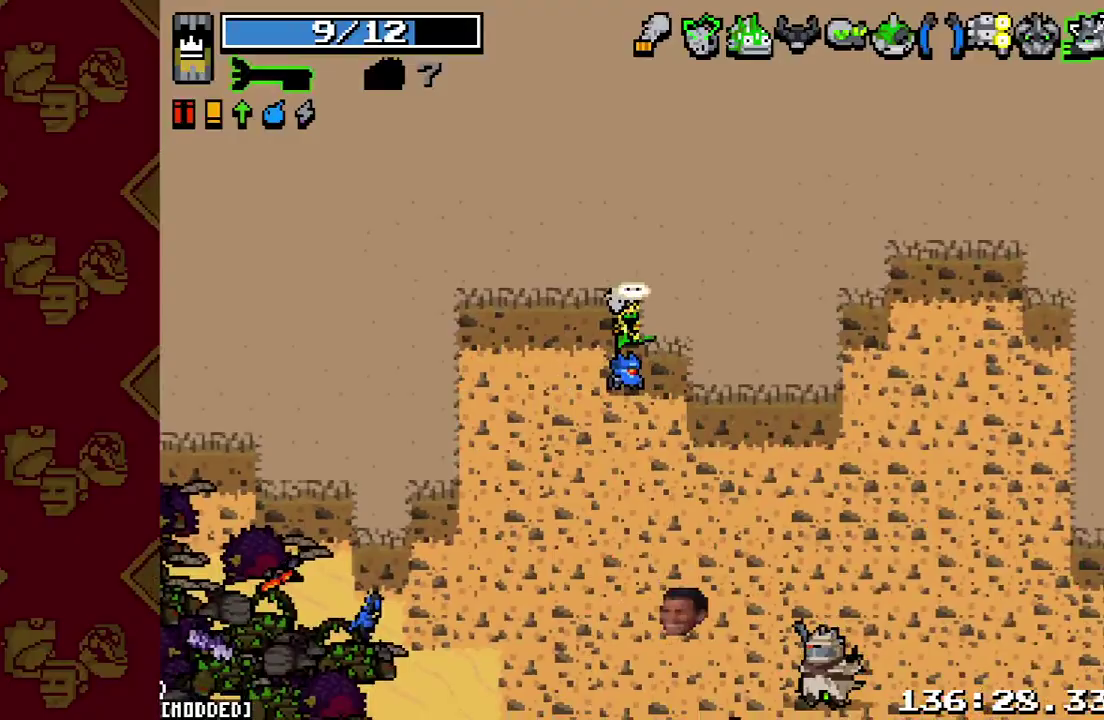
{"buttons": [], "left_stick": "up-right", "right_stick": "down", "events": []}
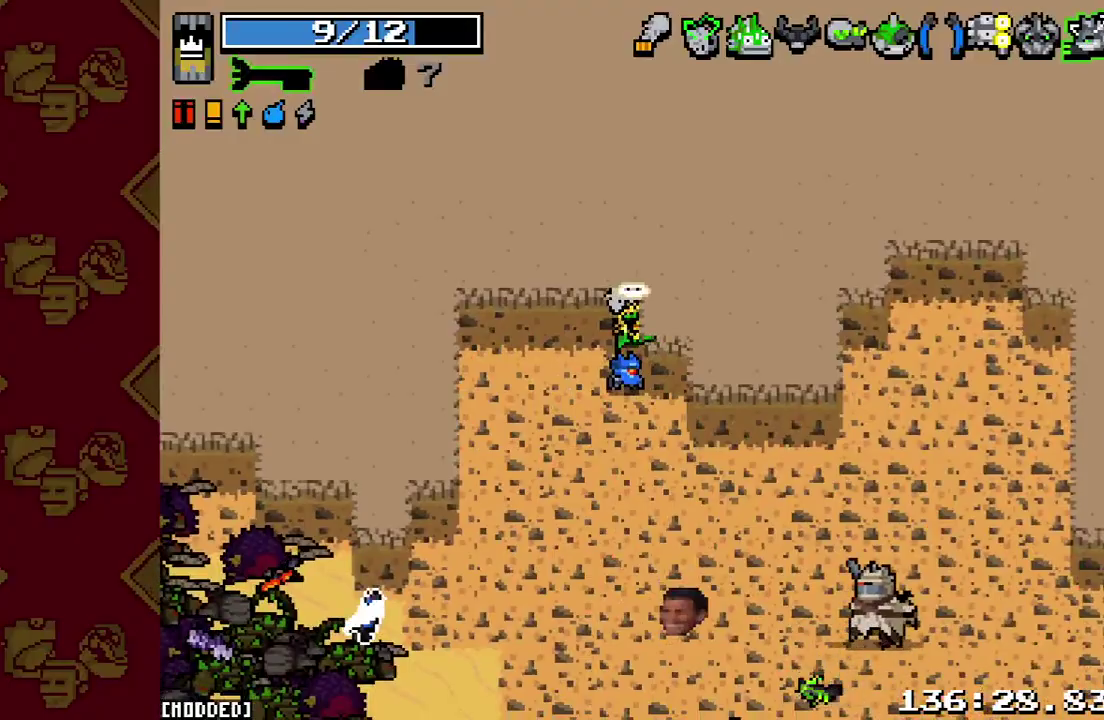
{"buttons": [], "left_stick": "up-right", "right_stick": "down-right", "events": [[33, "left_stick", "down-right"], [233, "left_stick", "up-right"], [267, "right_stick", "down-right"]]}